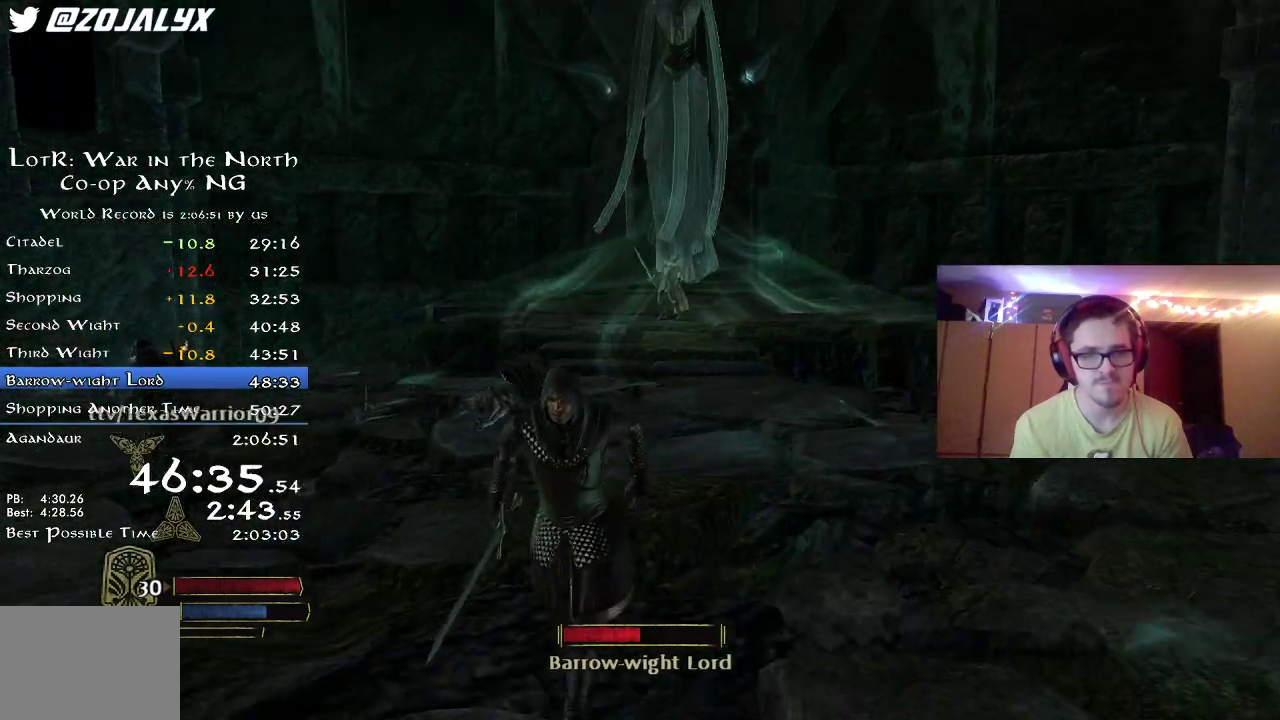
Gameplay with a controller (Xbox layout); each line is a JSON object with the inputs held at the frame after it (dt_ms = milliseconds from this image to that frame). "button_events" lists button changes between this image and that frame as [ms after this image, input, new state], when the widget could be followed in between (sticks are given only as held states). Not read: R1.
{"dt_ms": 600, "buttons": [], "left_stick": "down-left", "right_stick": "center", "button_events": [[600, "R2", "up"]]}
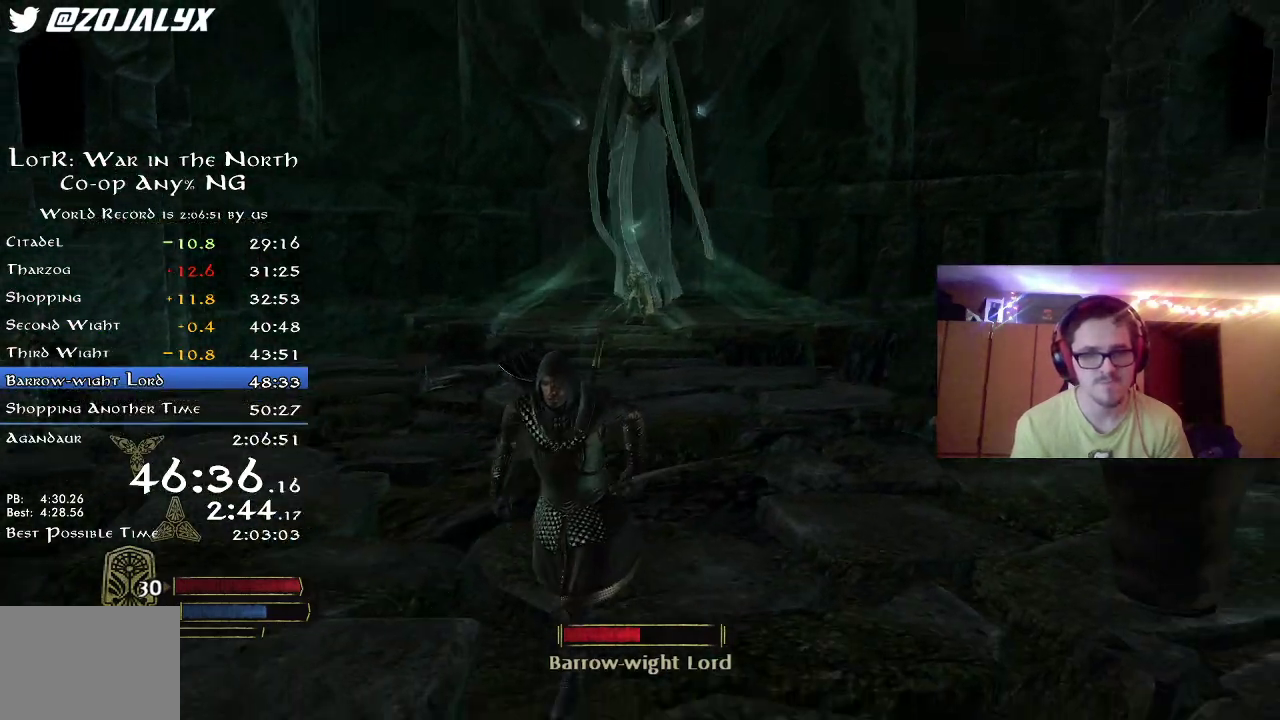
{"dt_ms": 400, "buttons": [], "left_stick": "down-left", "right_stick": "center", "button_events": []}
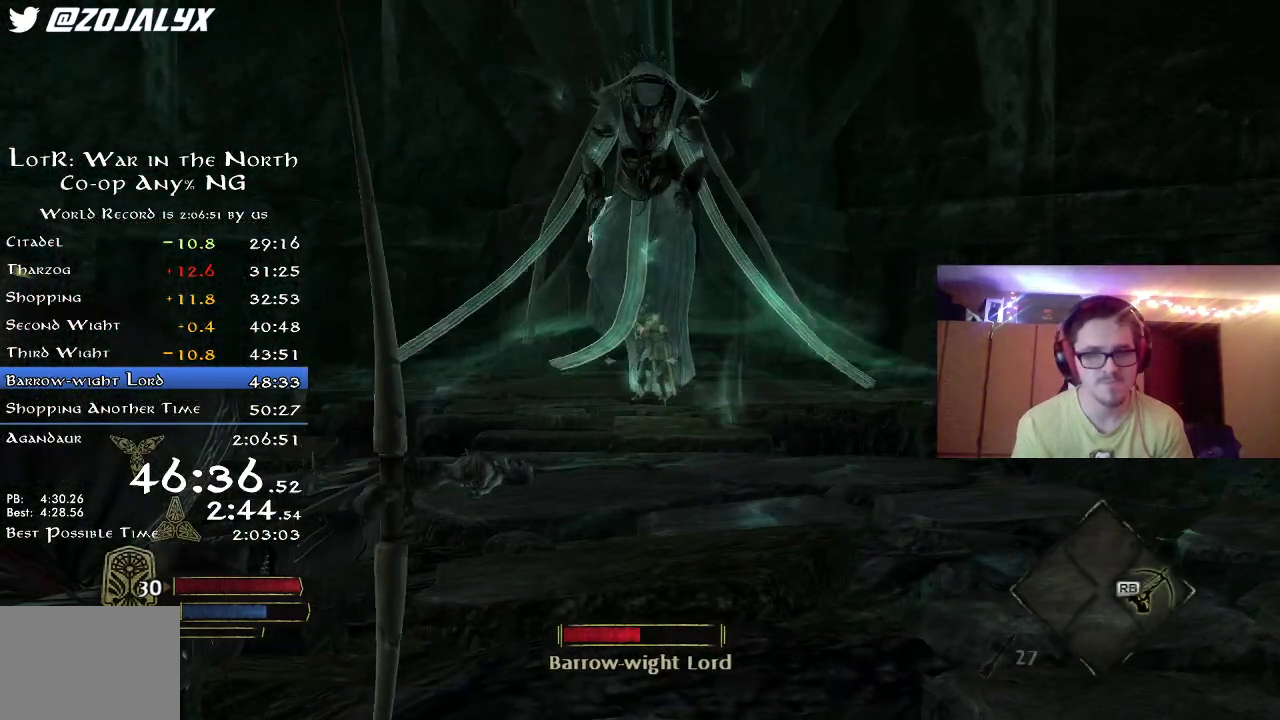
{"dt_ms": 400, "buttons": ["R2"], "left_stick": "center", "right_stick": "center", "button_events": [[400, "R2", "down"]]}
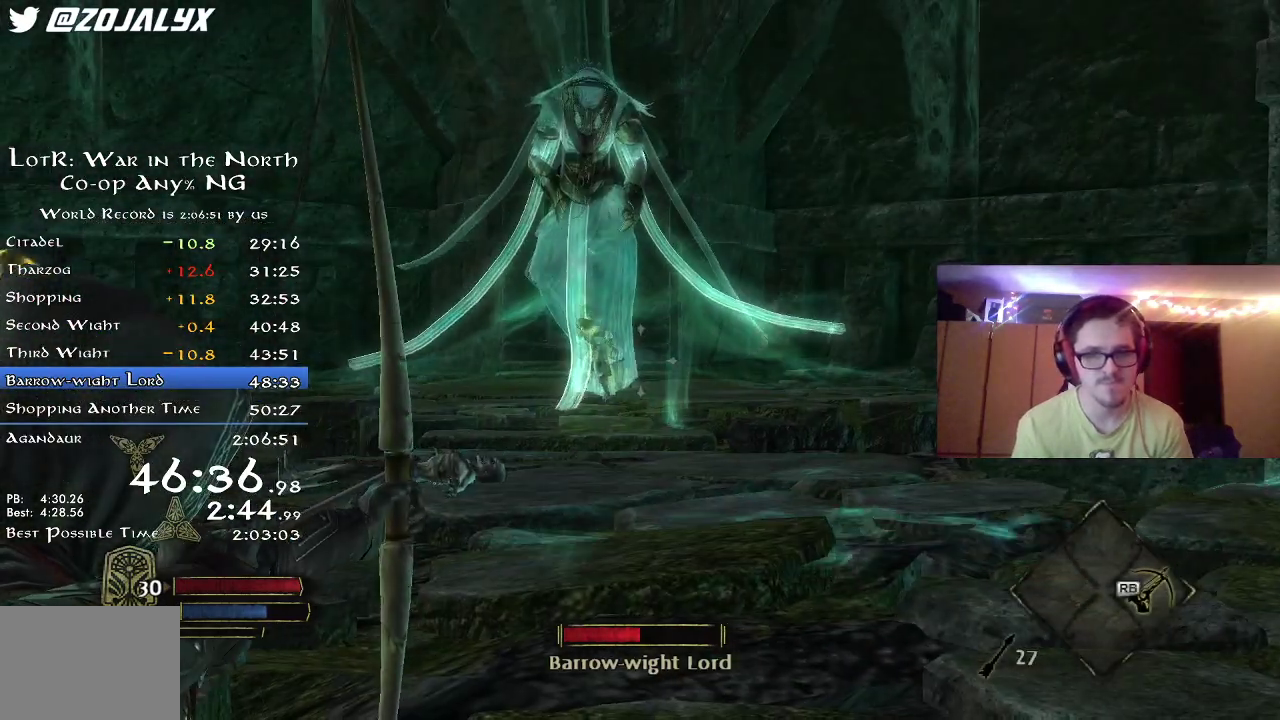
{"dt_ms": 800, "buttons": ["R2"], "left_stick": "center", "right_stick": "center", "button_events": []}
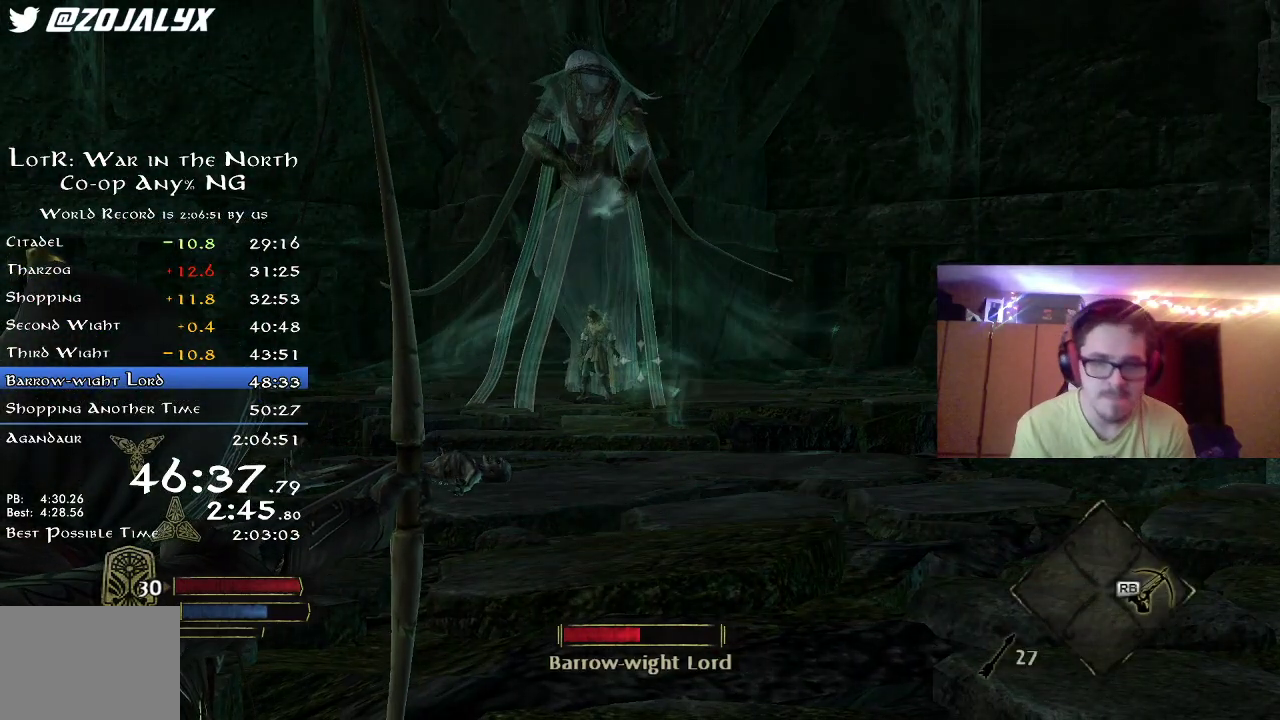
{"dt_ms": 300, "buttons": ["R2"], "left_stick": "center", "right_stick": "center", "button_events": []}
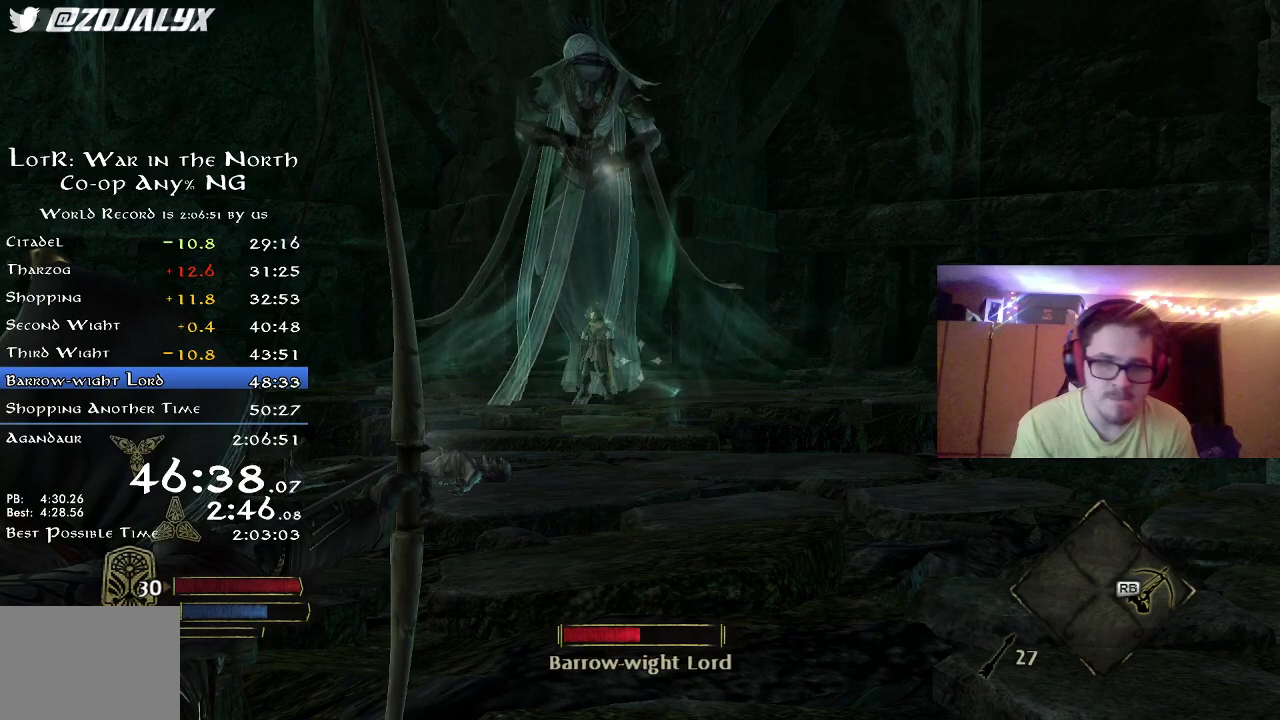
{"dt_ms": 500, "buttons": [], "left_stick": "center", "right_stick": "center", "button_events": [[350, "R2", "up"]]}
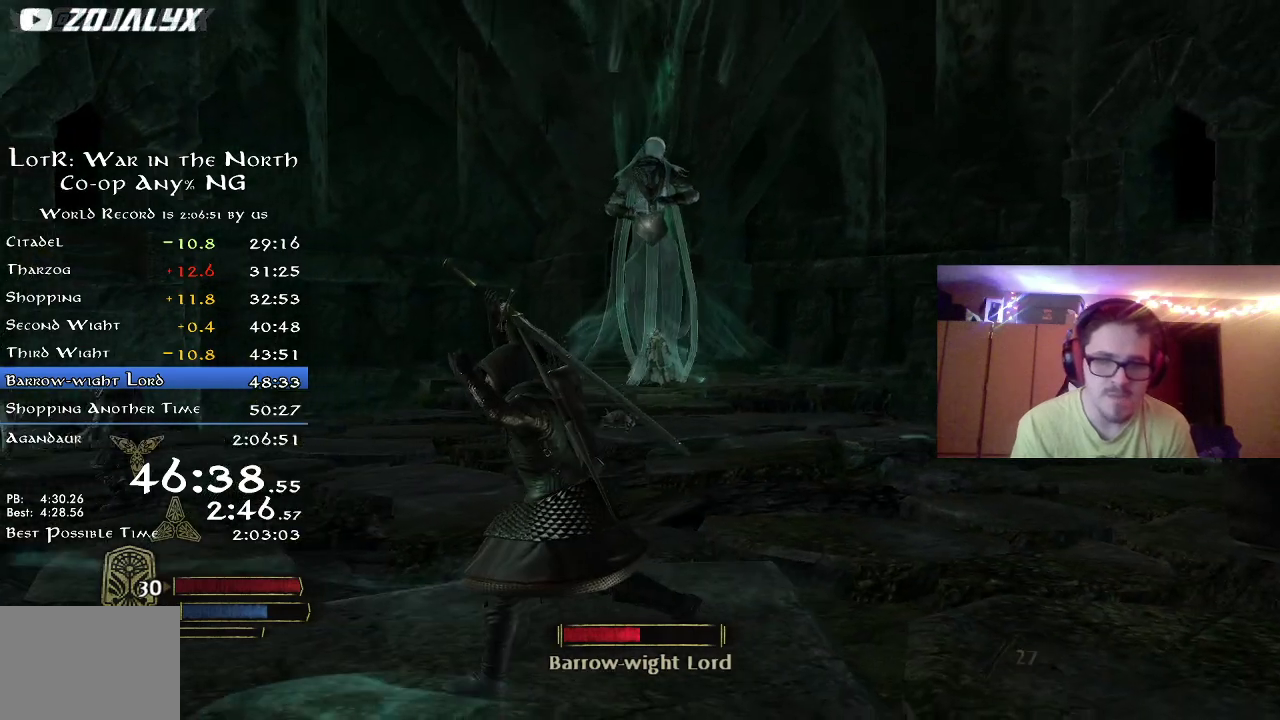
{"dt_ms": 500, "buttons": [], "left_stick": "down", "right_stick": "center", "button_events": []}
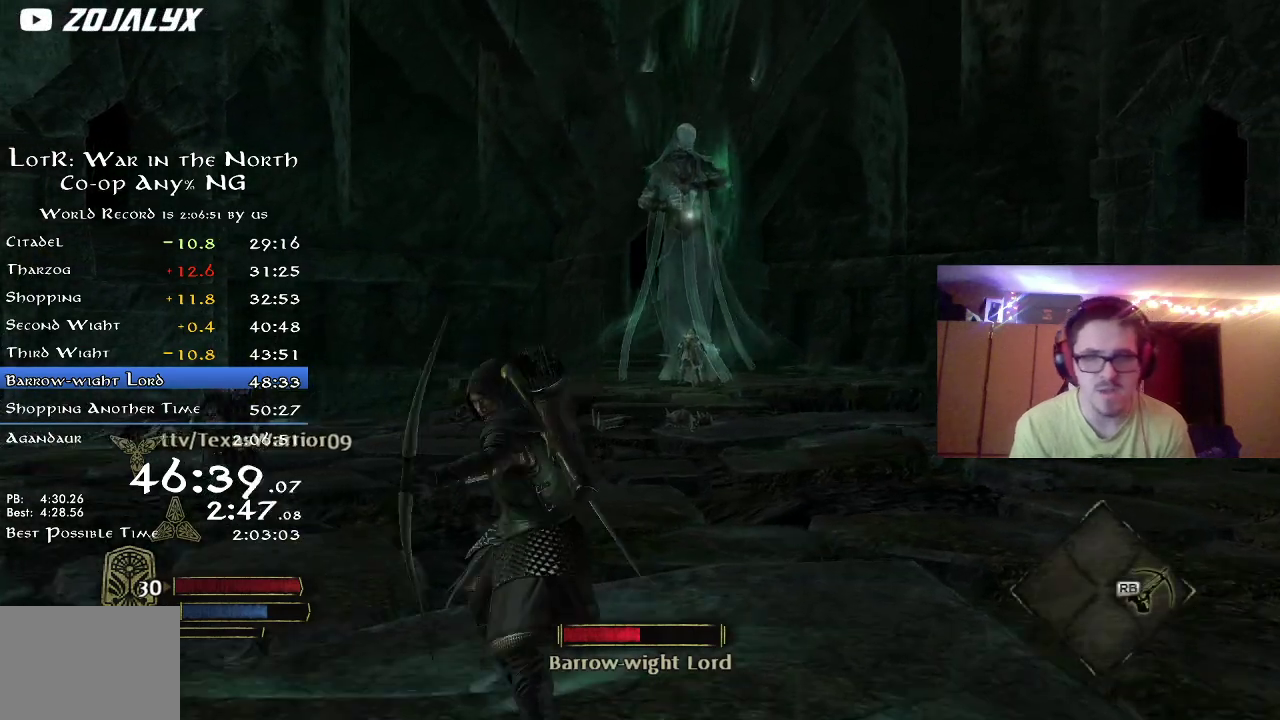
{"dt_ms": 400, "buttons": [], "left_stick": "down-right", "right_stick": "center", "button_events": []}
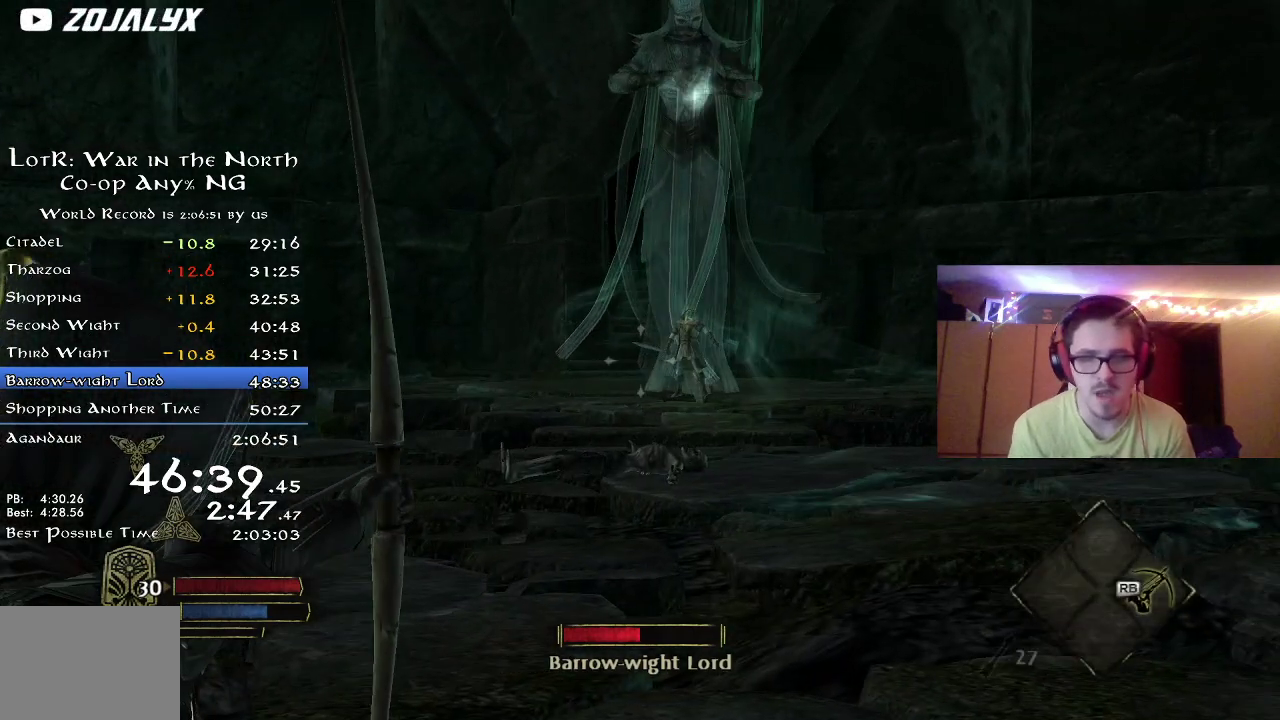
{"dt_ms": 800, "buttons": [], "left_stick": "center", "right_stick": "center", "button_events": []}
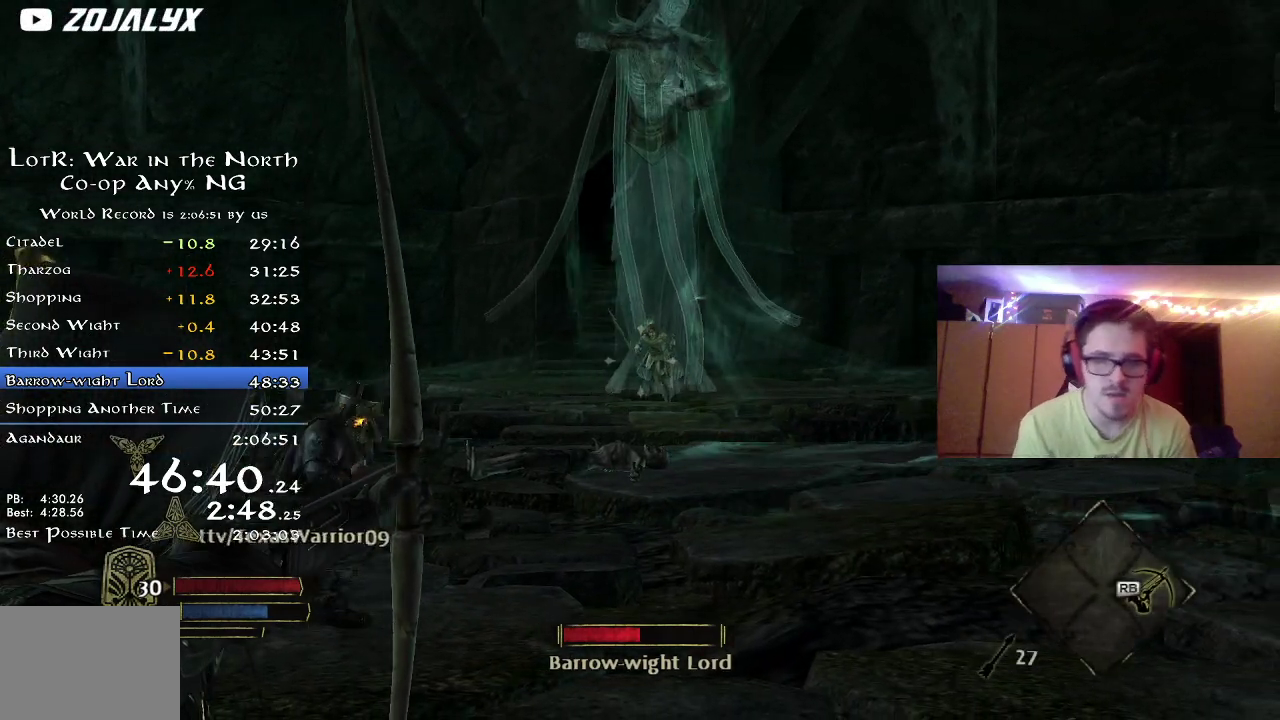
{"dt_ms": 300, "buttons": [], "left_stick": "center", "right_stick": "center", "button_events": []}
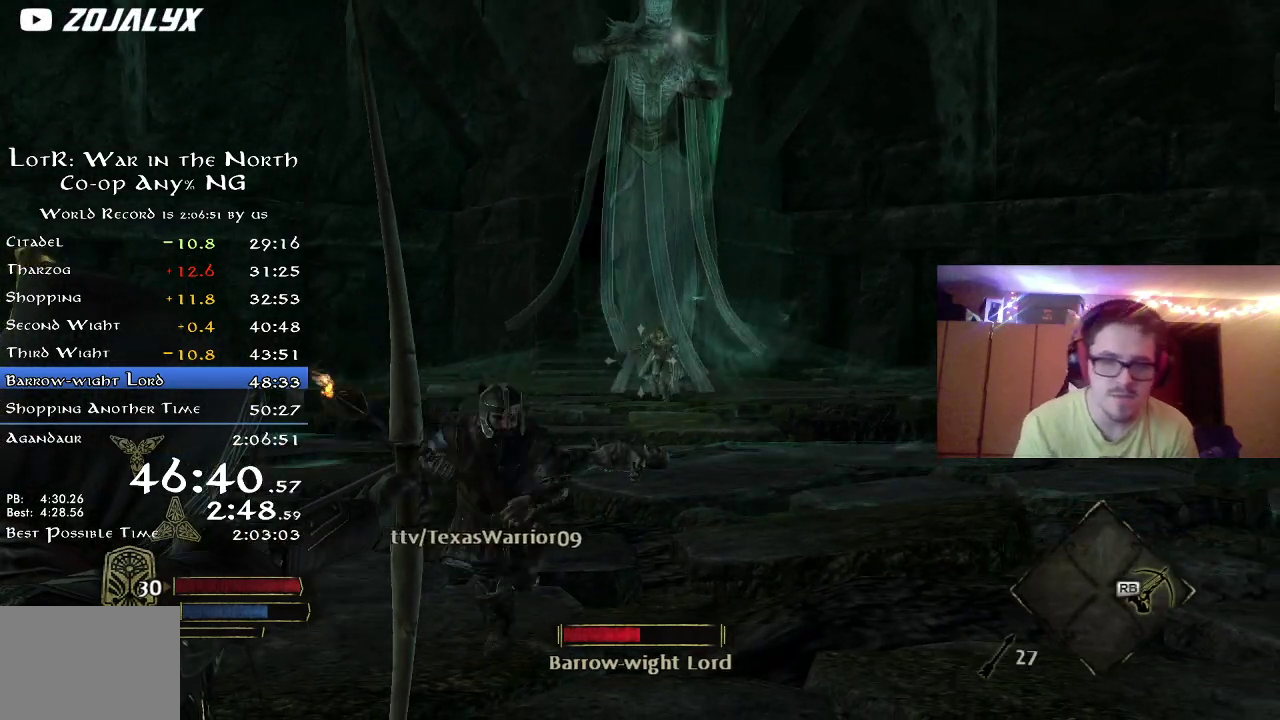
{"dt_ms": 500, "buttons": [], "left_stick": "center", "right_stick": "center", "button_events": []}
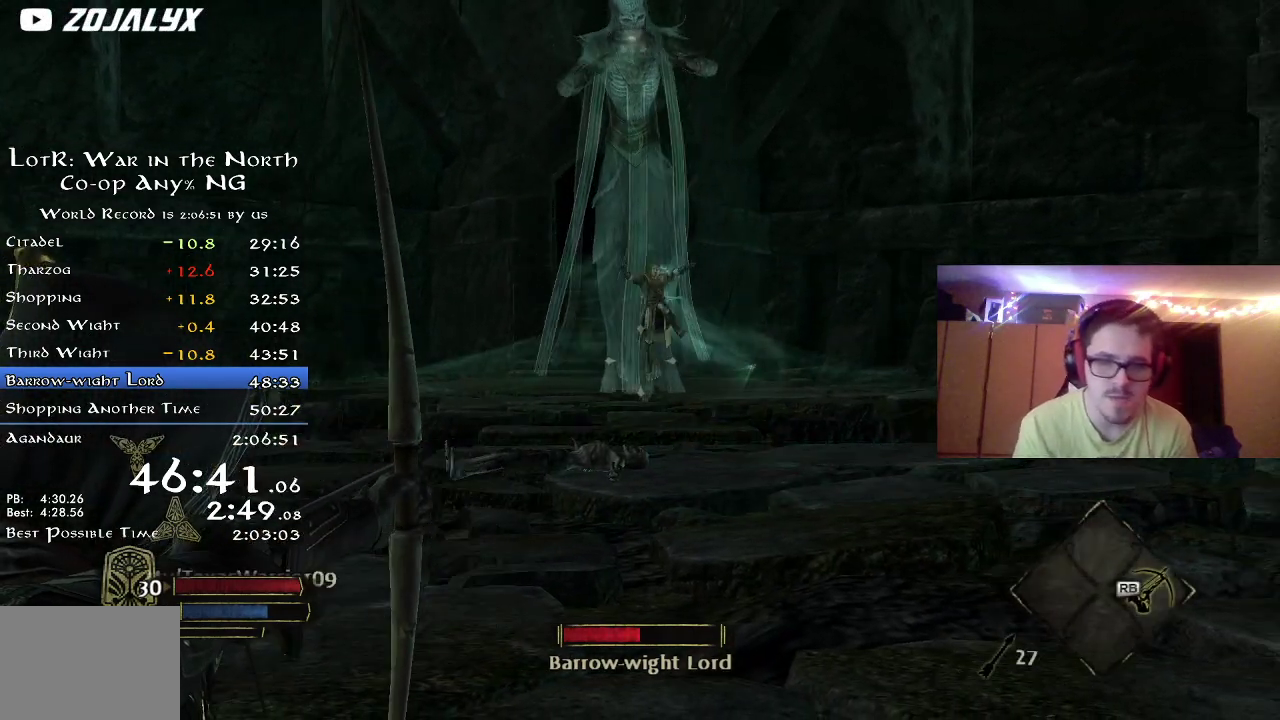
{"dt_ms": 500, "buttons": [], "left_stick": "center", "right_stick": "center", "button_events": []}
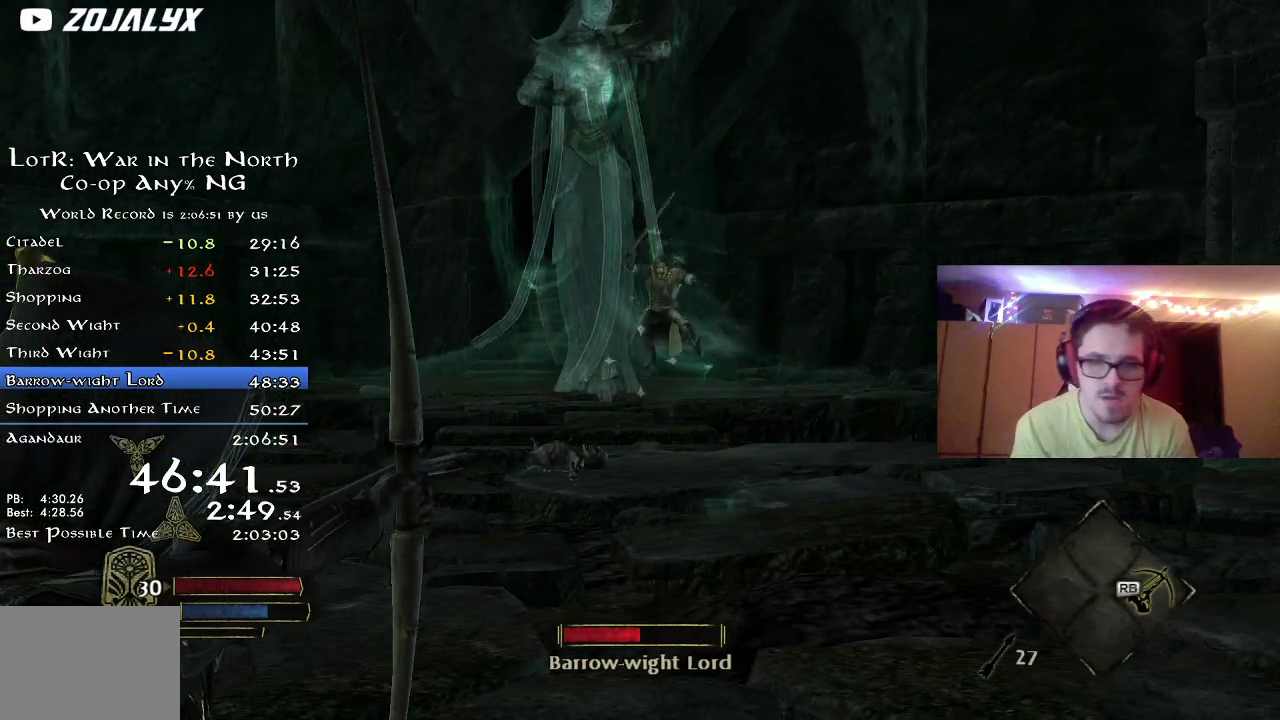
{"dt_ms": 300, "buttons": [], "left_stick": "up-right", "right_stick": "center", "button_events": []}
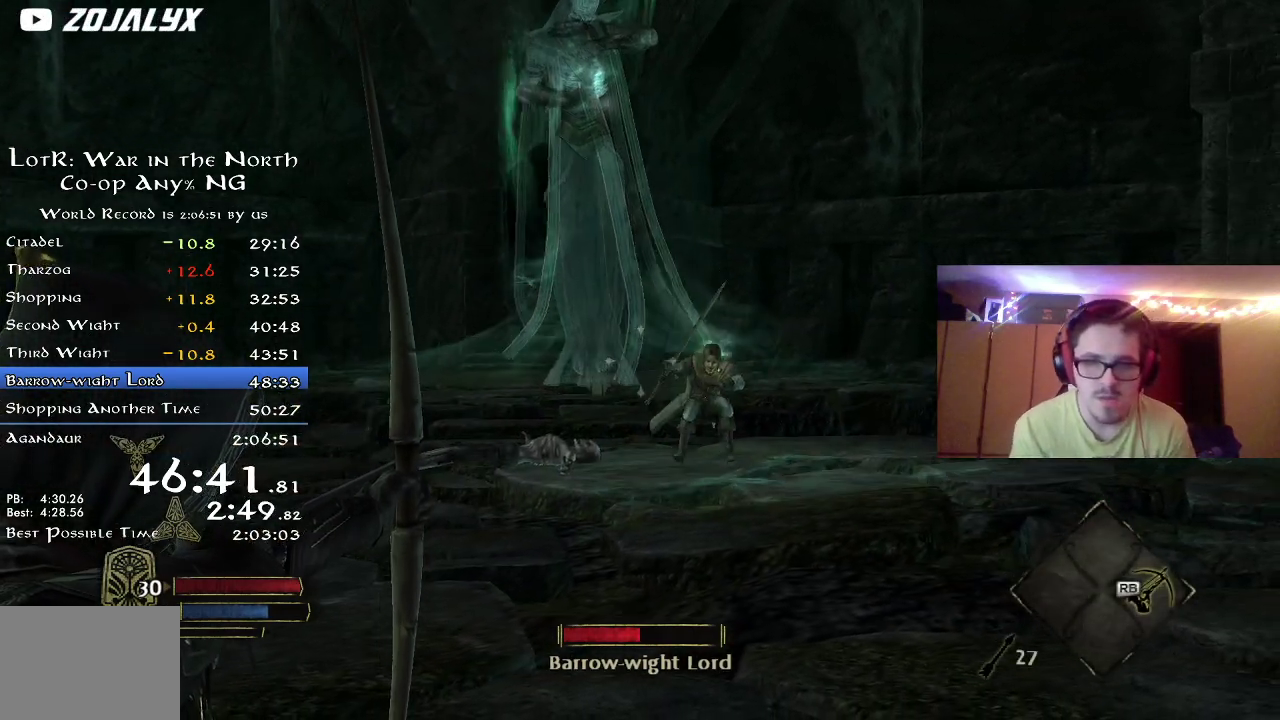
{"dt_ms": 800, "buttons": [], "left_stick": "up", "right_stick": "center", "button_events": []}
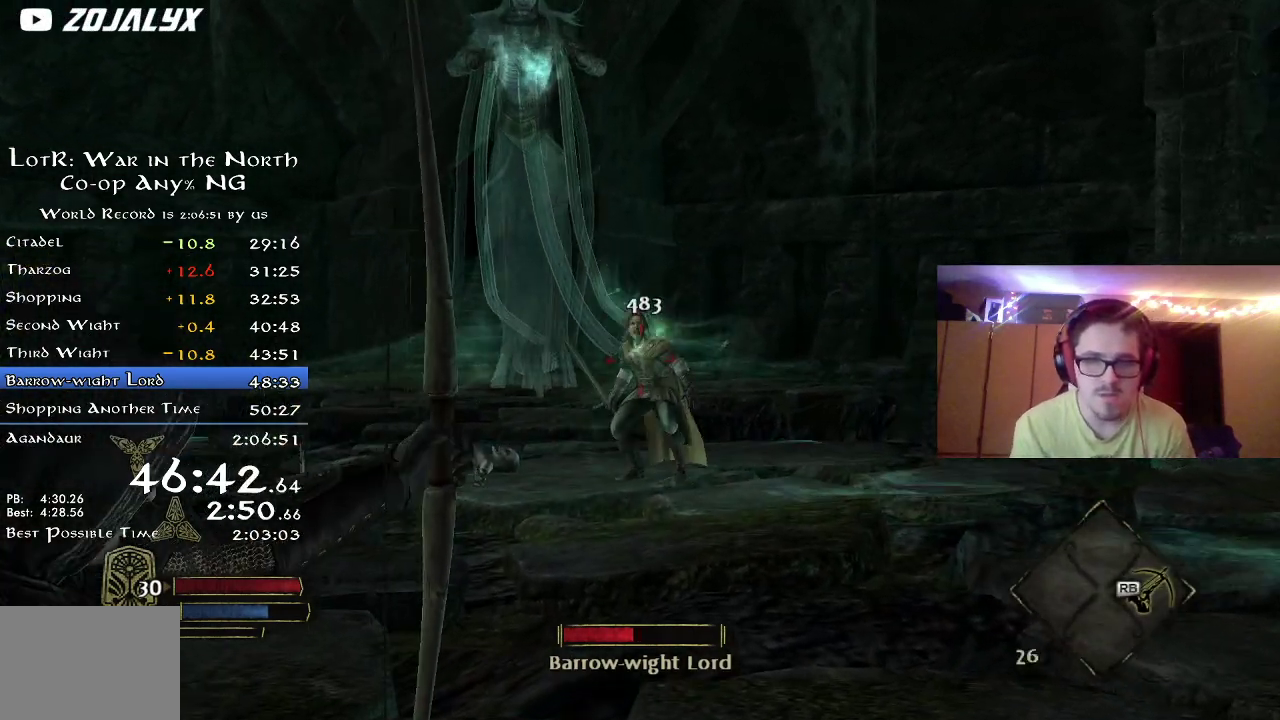
{"dt_ms": 400, "buttons": [], "left_stick": "up-right", "right_stick": "center", "button_events": []}
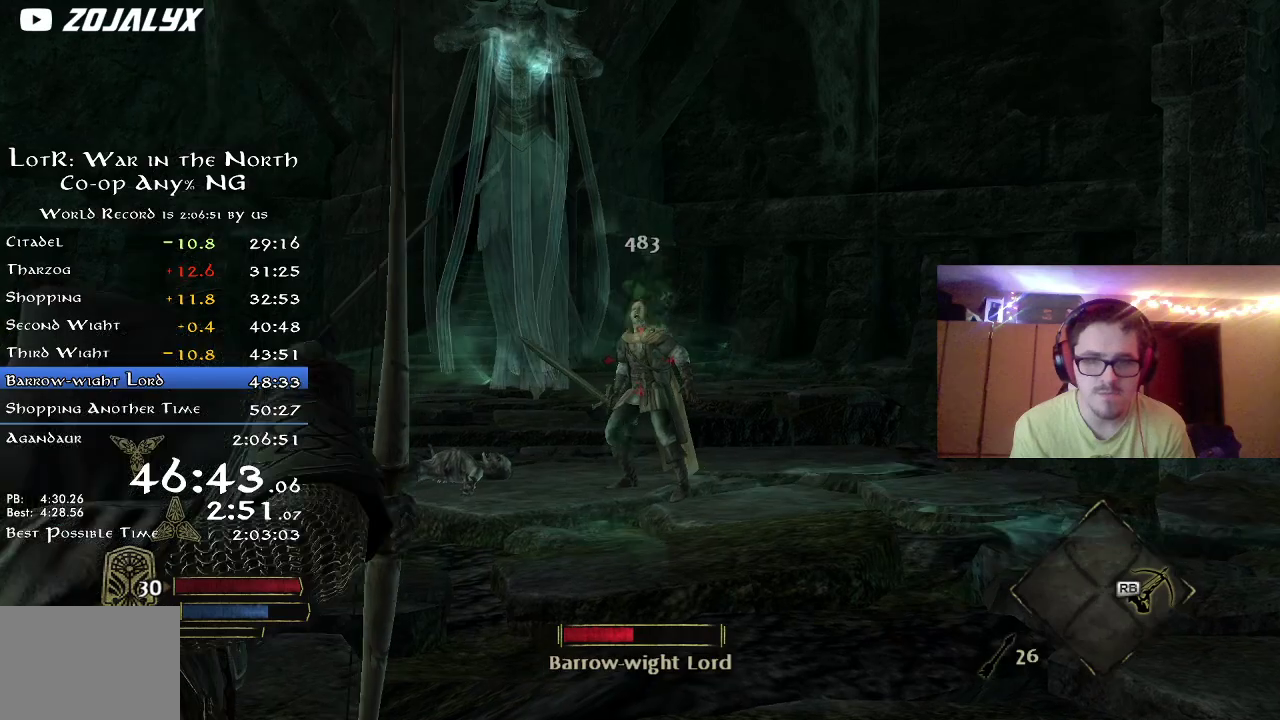
{"dt_ms": 300, "buttons": [], "left_stick": "up", "right_stick": "center", "button_events": []}
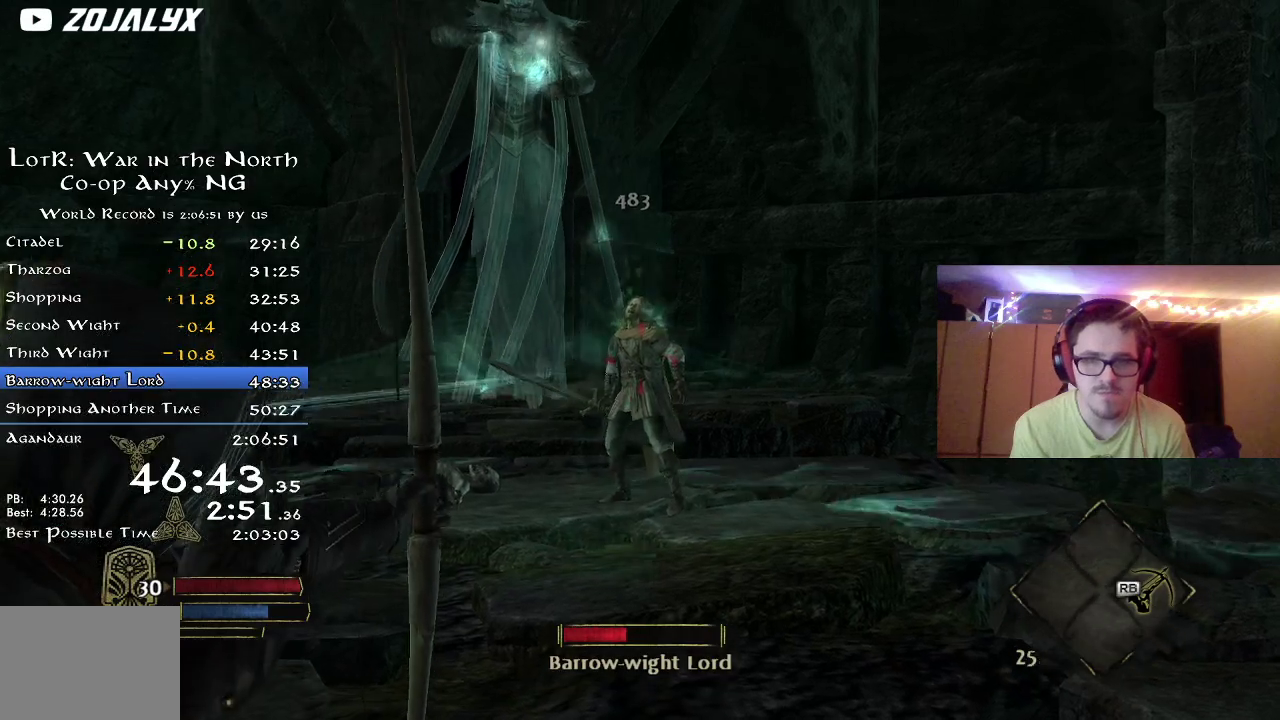
{"dt_ms": 800, "buttons": [], "left_stick": "up", "right_stick": "center", "button_events": []}
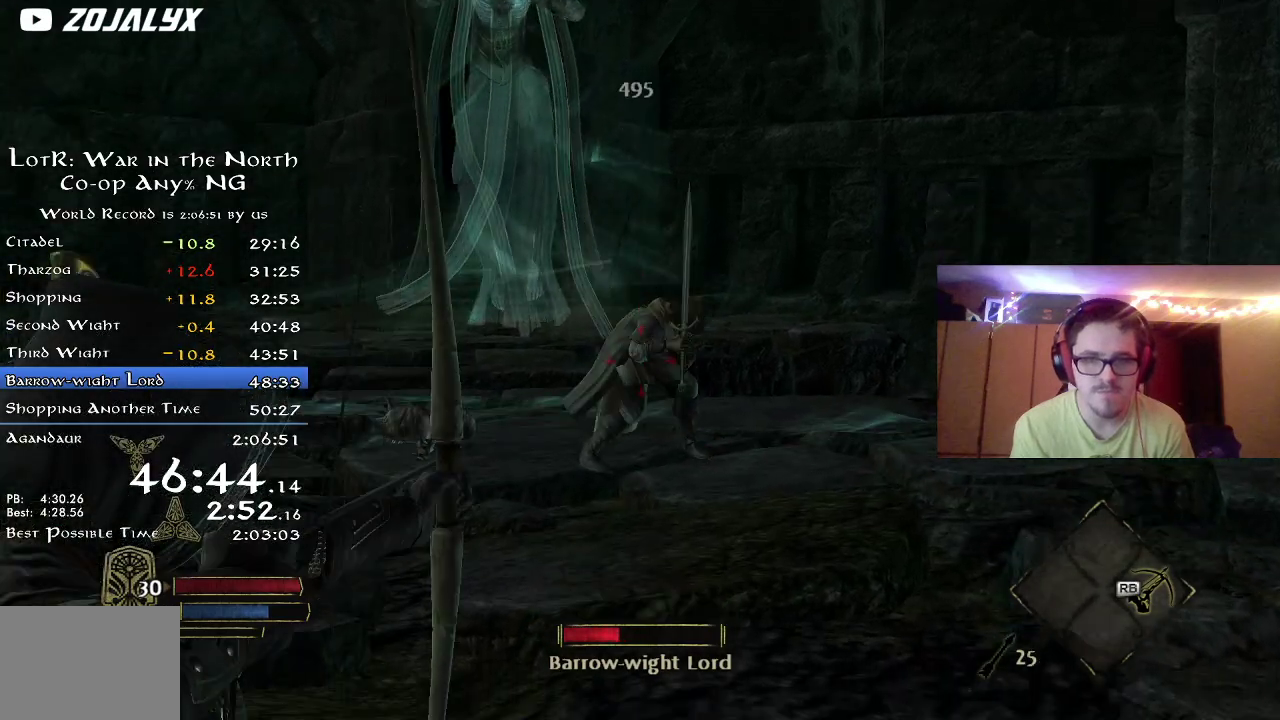
{"dt_ms": 400, "buttons": [], "left_stick": "right", "right_stick": "center", "button_events": []}
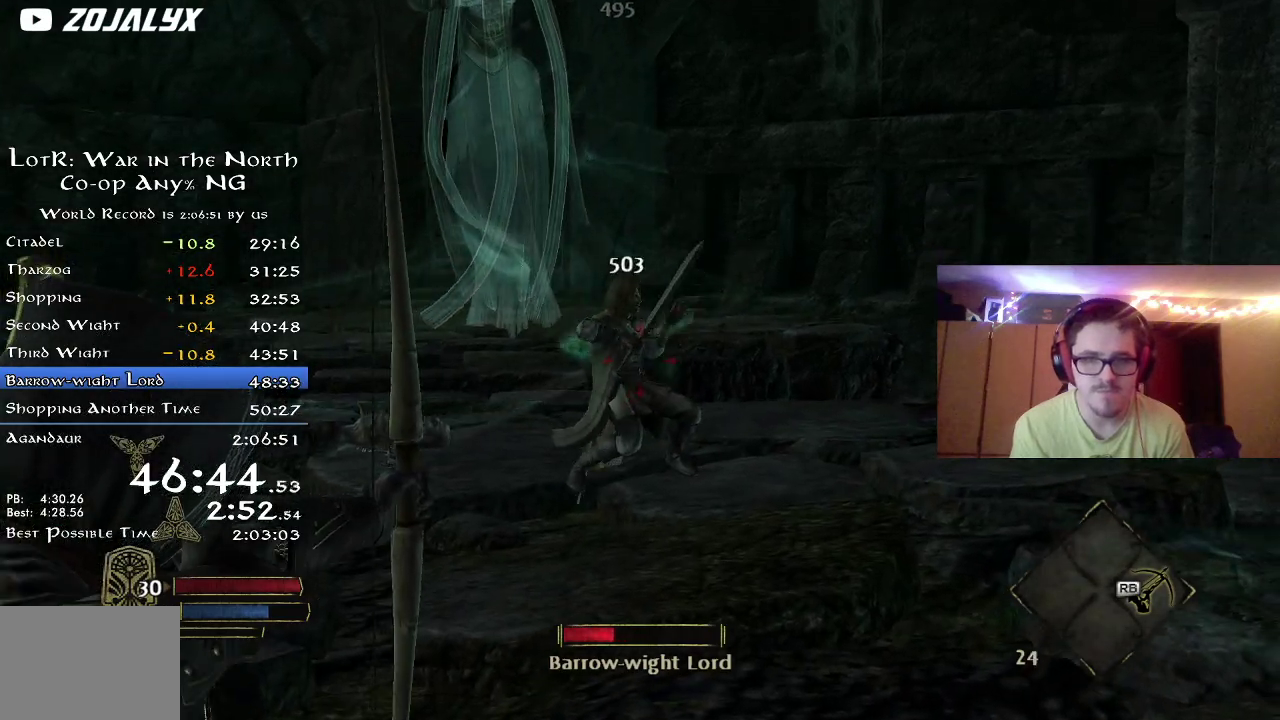
{"dt_ms": 400, "buttons": [], "left_stick": "up", "right_stick": "down", "button_events": []}
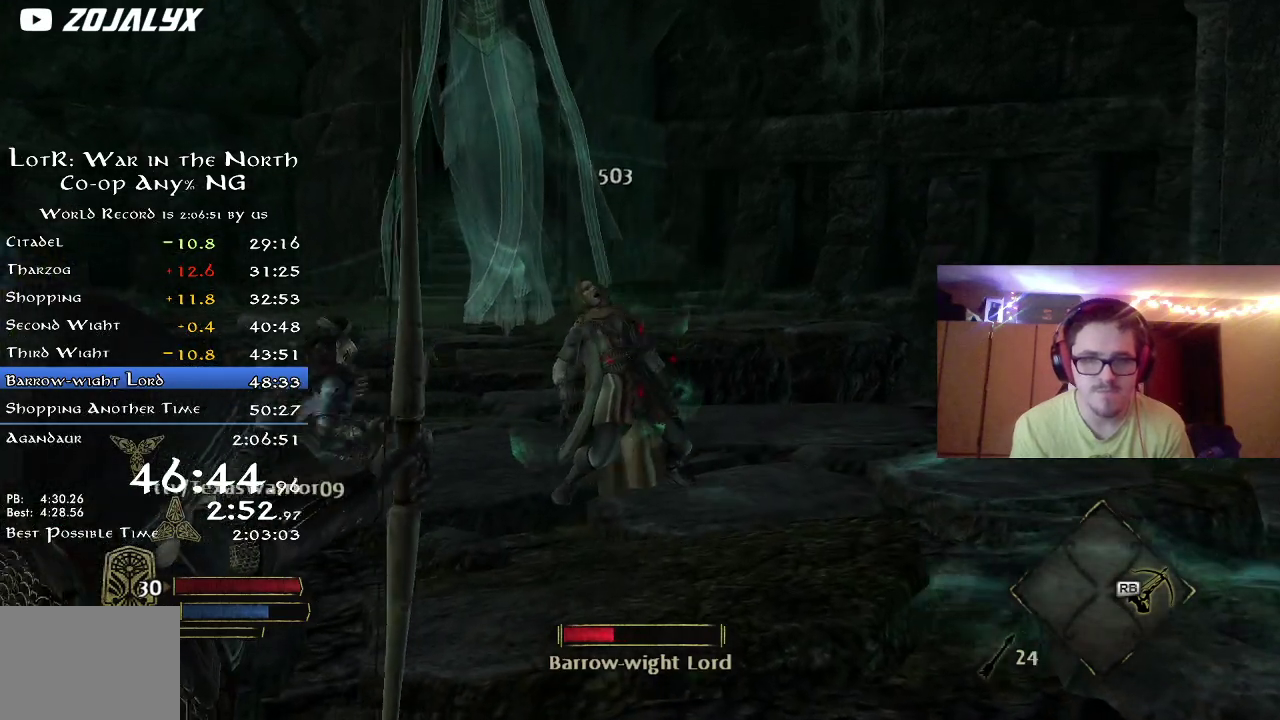
{"dt_ms": 800, "buttons": [], "left_stick": "center", "right_stick": "center", "button_events": []}
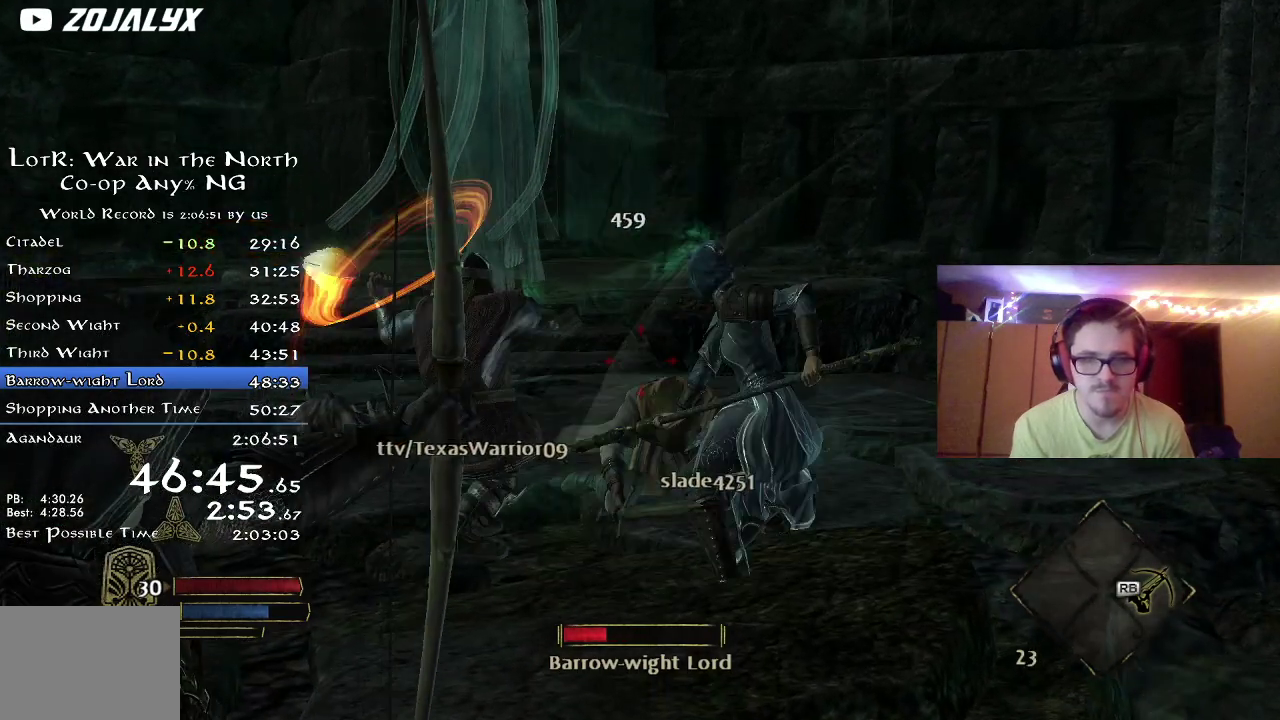
{"dt_ms": 300, "buttons": [], "left_stick": "center", "right_stick": "right", "button_events": []}
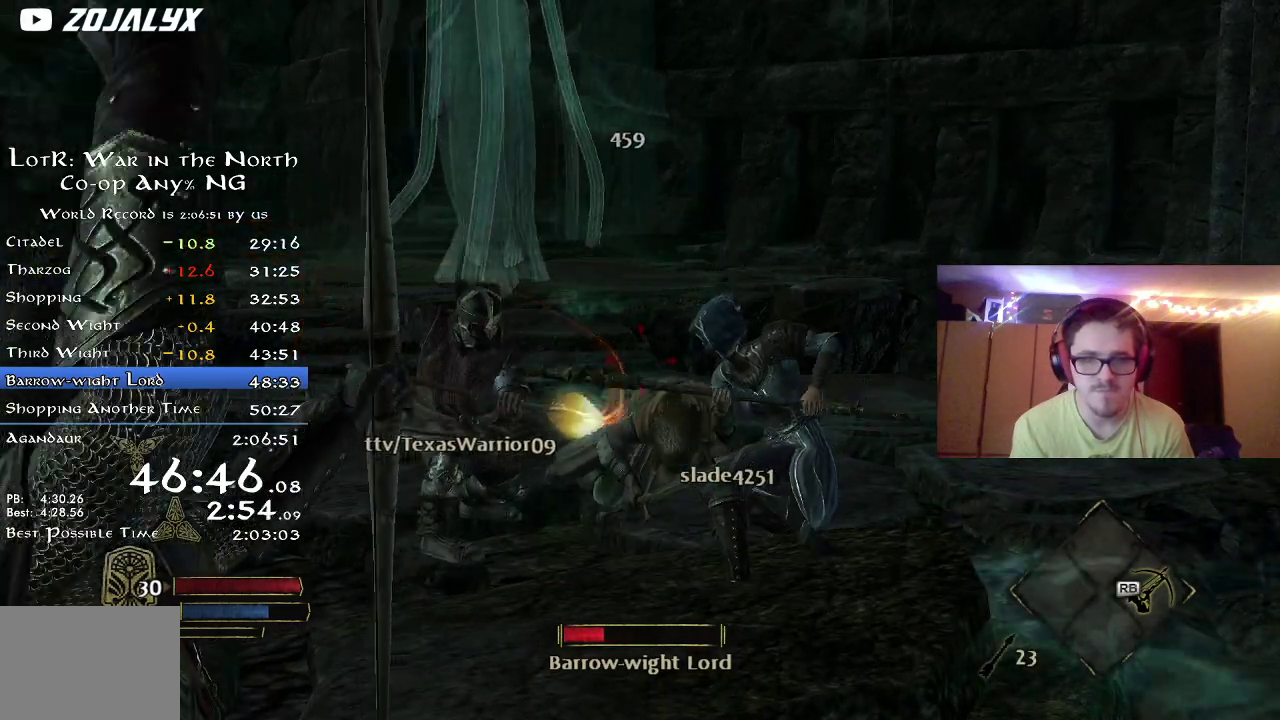
{"dt_ms": 500, "buttons": [], "left_stick": "left", "right_stick": "center", "button_events": []}
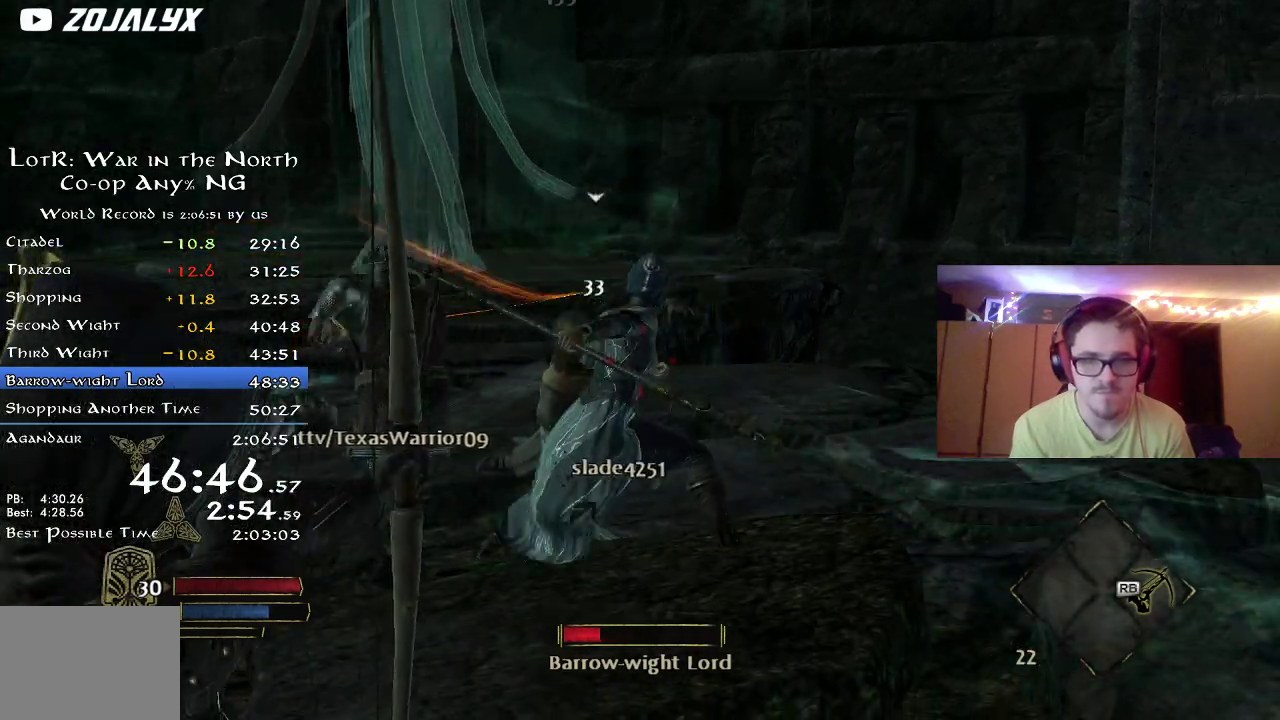
{"dt_ms": 500, "buttons": [], "left_stick": "center", "right_stick": "center", "button_events": []}
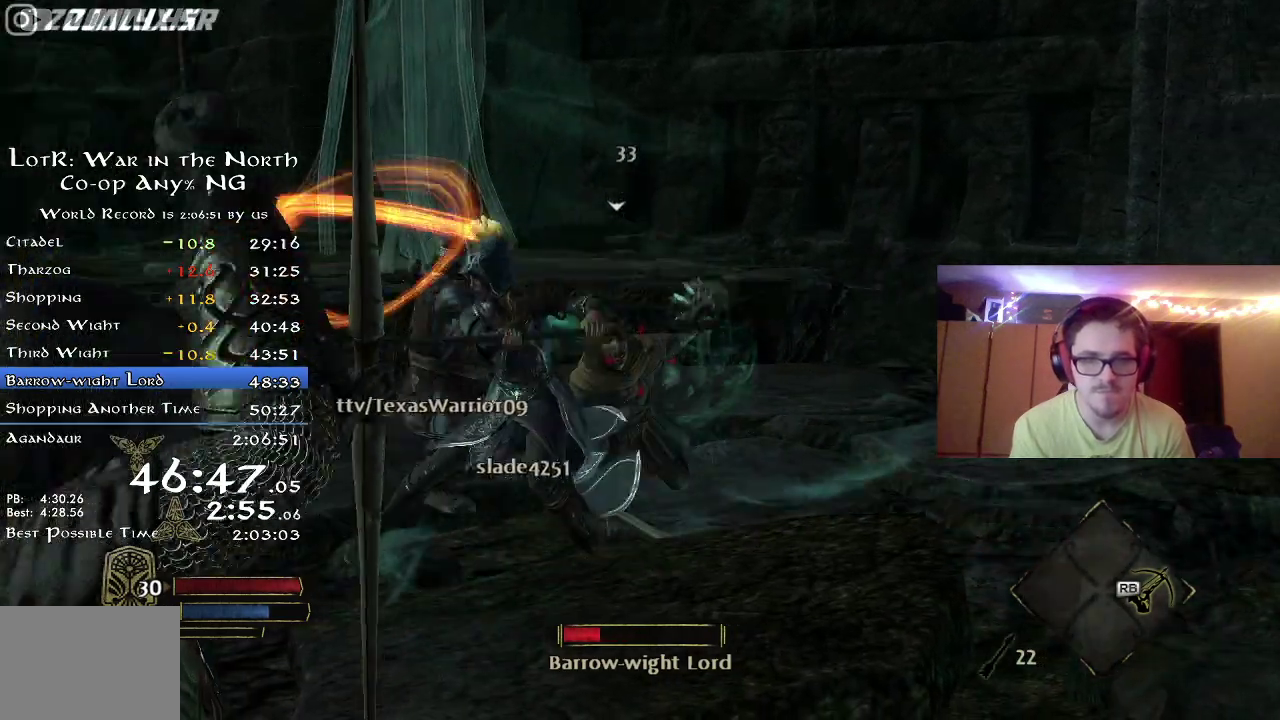
{"dt_ms": 400, "buttons": [], "left_stick": "center", "right_stick": "center", "button_events": []}
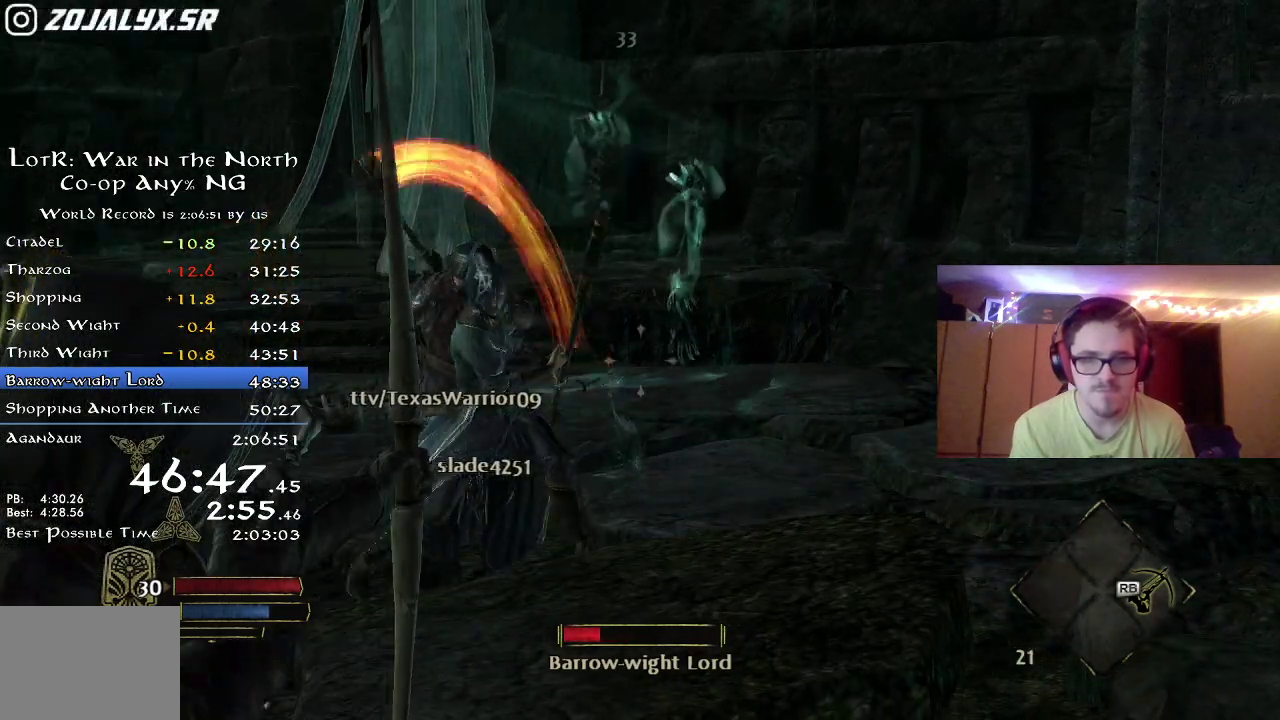
{"dt_ms": 600, "buttons": ["R2"], "left_stick": "up-right", "right_stick": "right", "button_events": [[267, "R2", "down"]]}
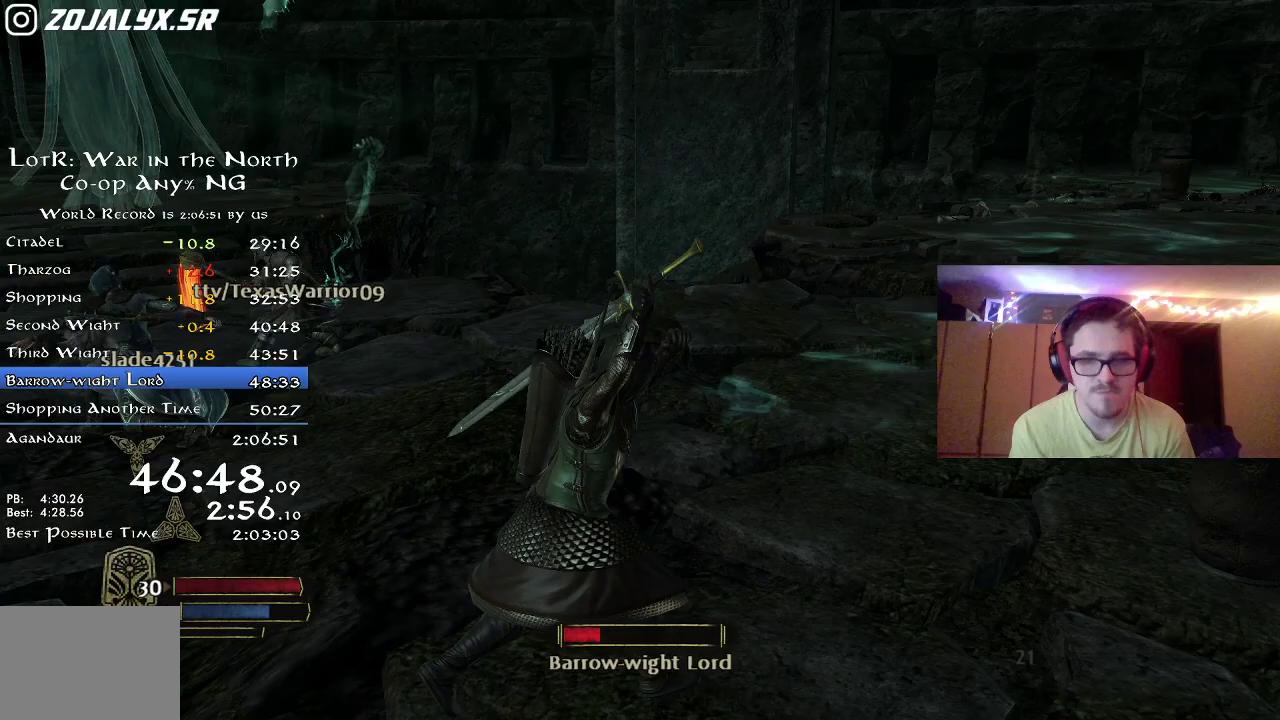
{"dt_ms": 500, "buttons": ["R2"], "left_stick": "up", "right_stick": "right", "button_events": []}
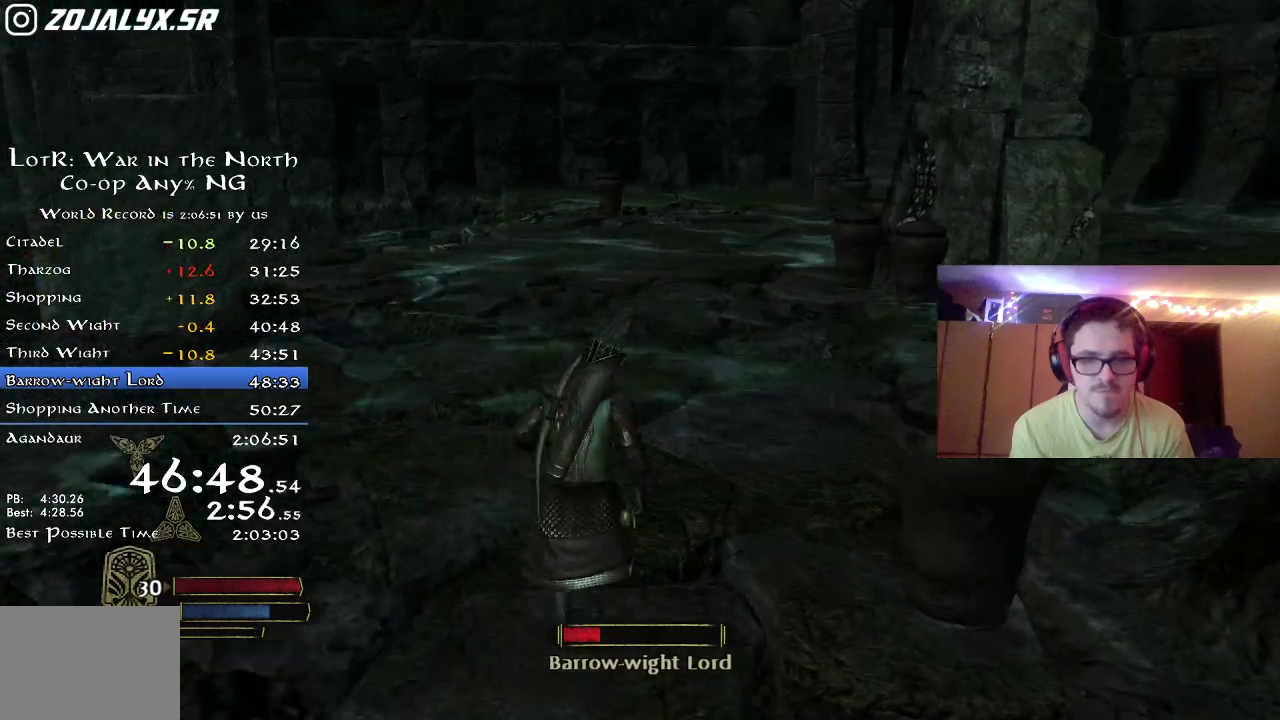
{"dt_ms": 500, "buttons": ["R2"], "left_stick": "up-left", "right_stick": "left", "button_events": []}